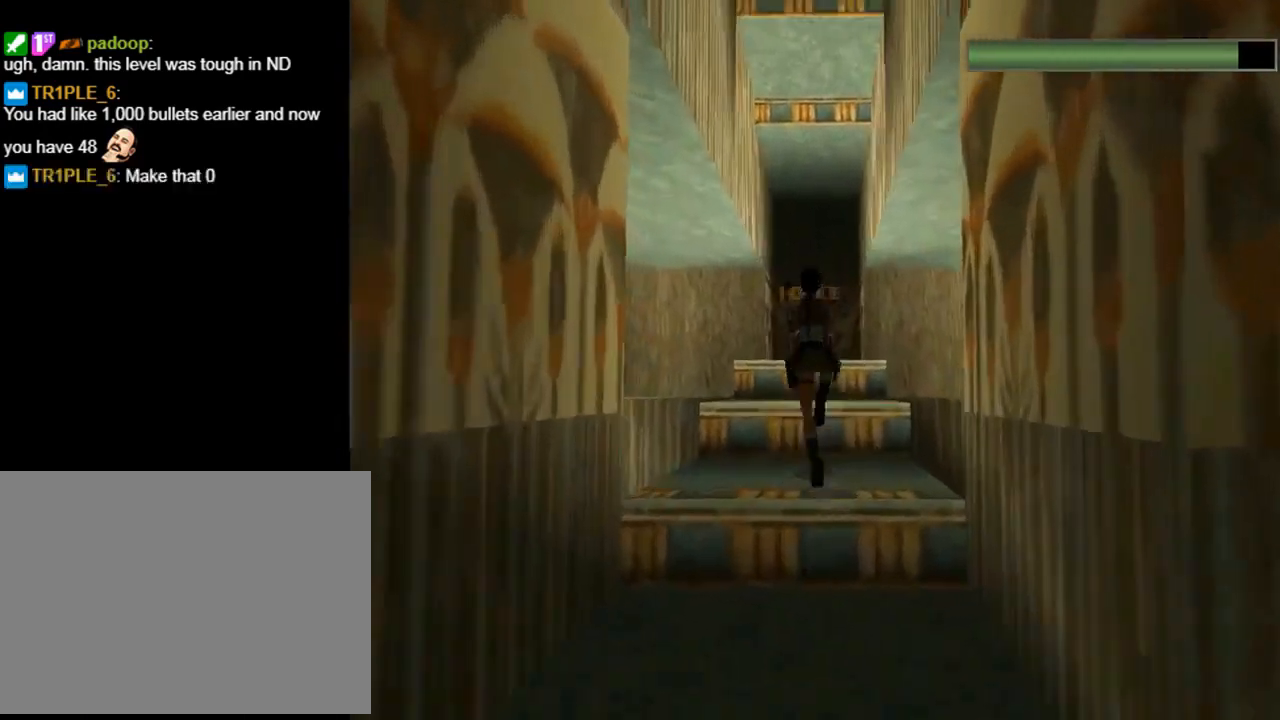
Gameplay with a controller (PlayStation layout); each line is a JSON object with the inputs held at the frame after it. "events" lists button and stick changes between this image and that frame as [ms after this image, input, new state], when the widget could be followed in between. Not read: R1 right_stick.
{"buttons": ["DPAD_UP"], "left_stick": "center", "events": [[433, "SQUARE", "up"]]}
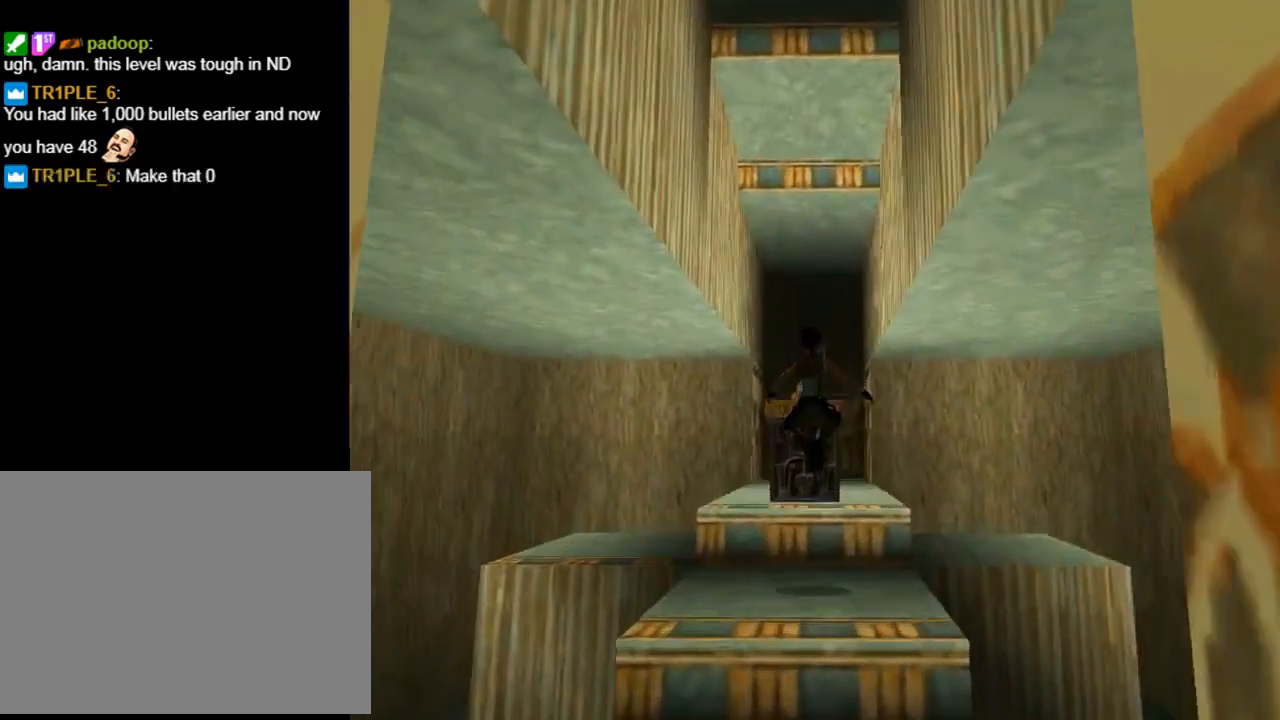
{"buttons": [], "left_stick": "center", "events": [[300, "DPAD_UP", "up"]]}
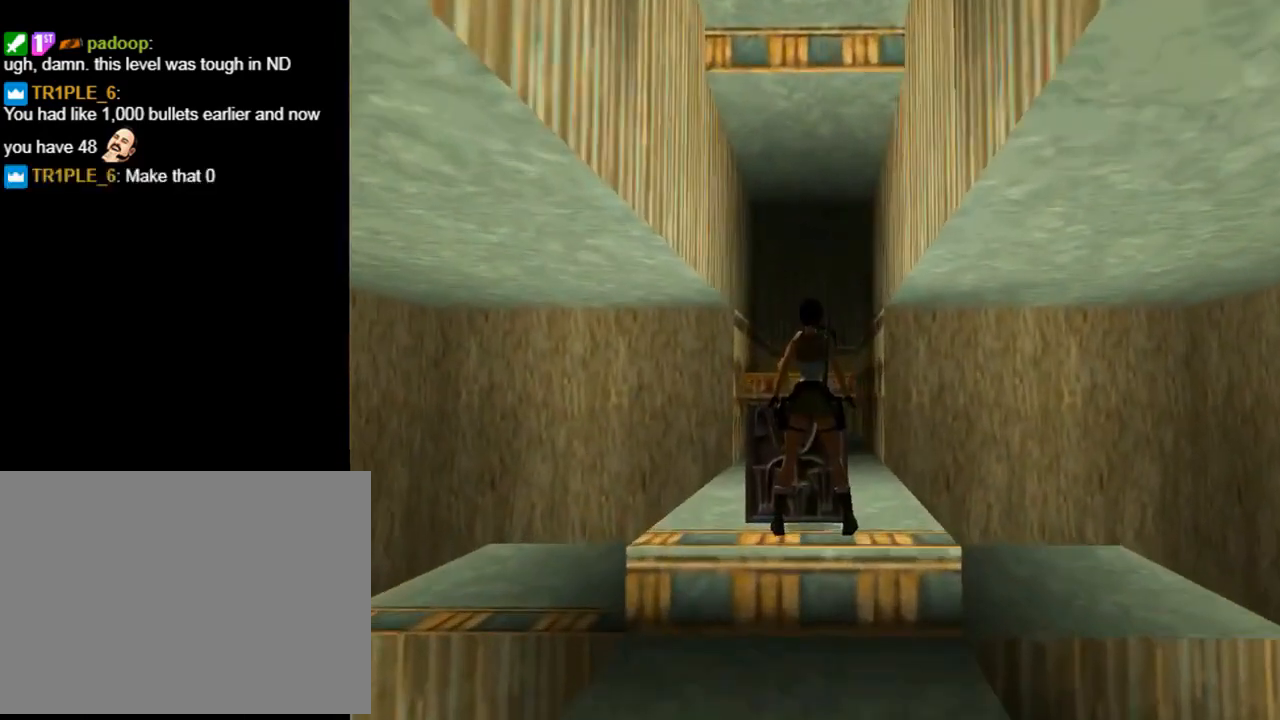
{"buttons": [], "left_stick": "center", "events": [[200, "CROSS", "down"], [300, "CROSS", "up"]]}
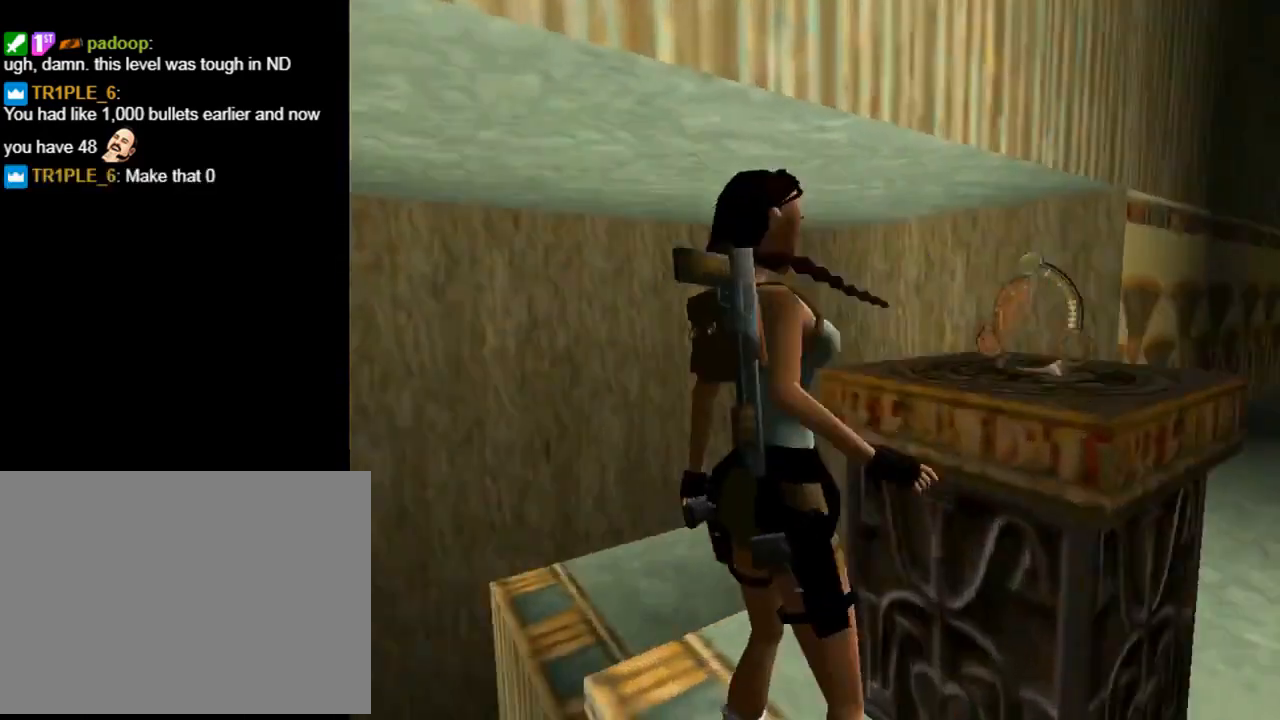
{"buttons": [], "left_stick": "center", "events": []}
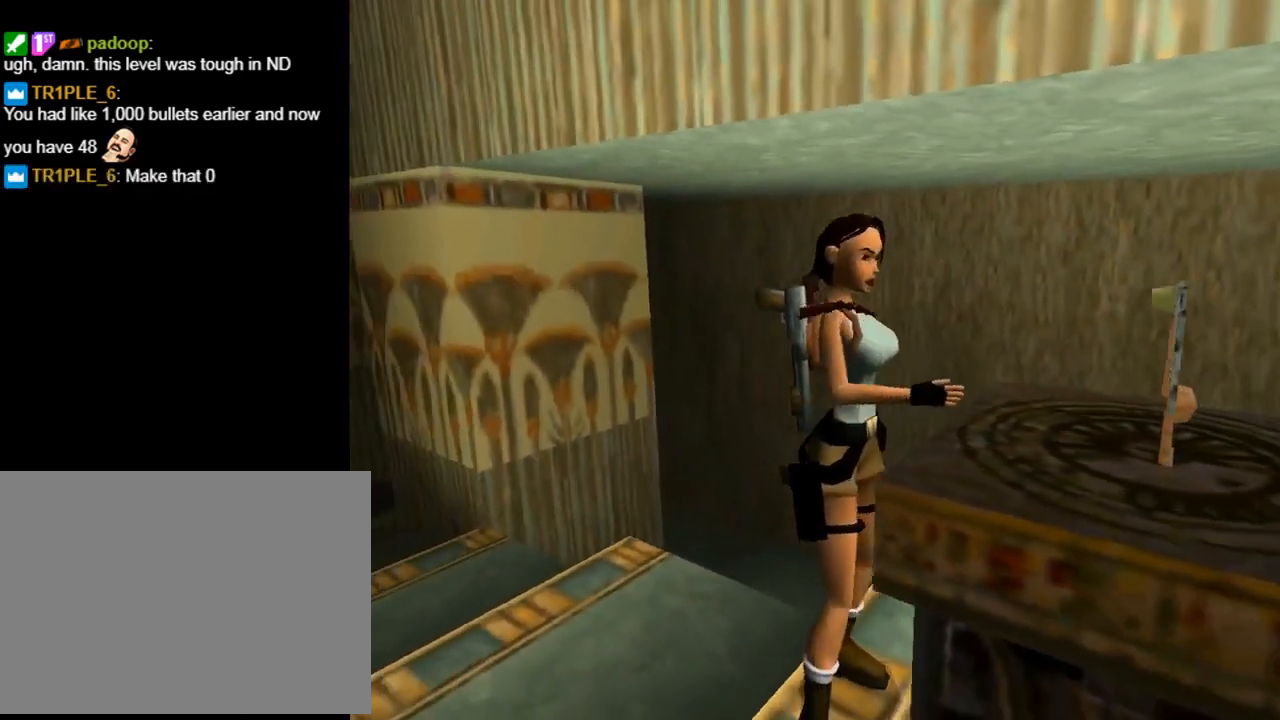
{"buttons": [], "left_stick": "center", "events": []}
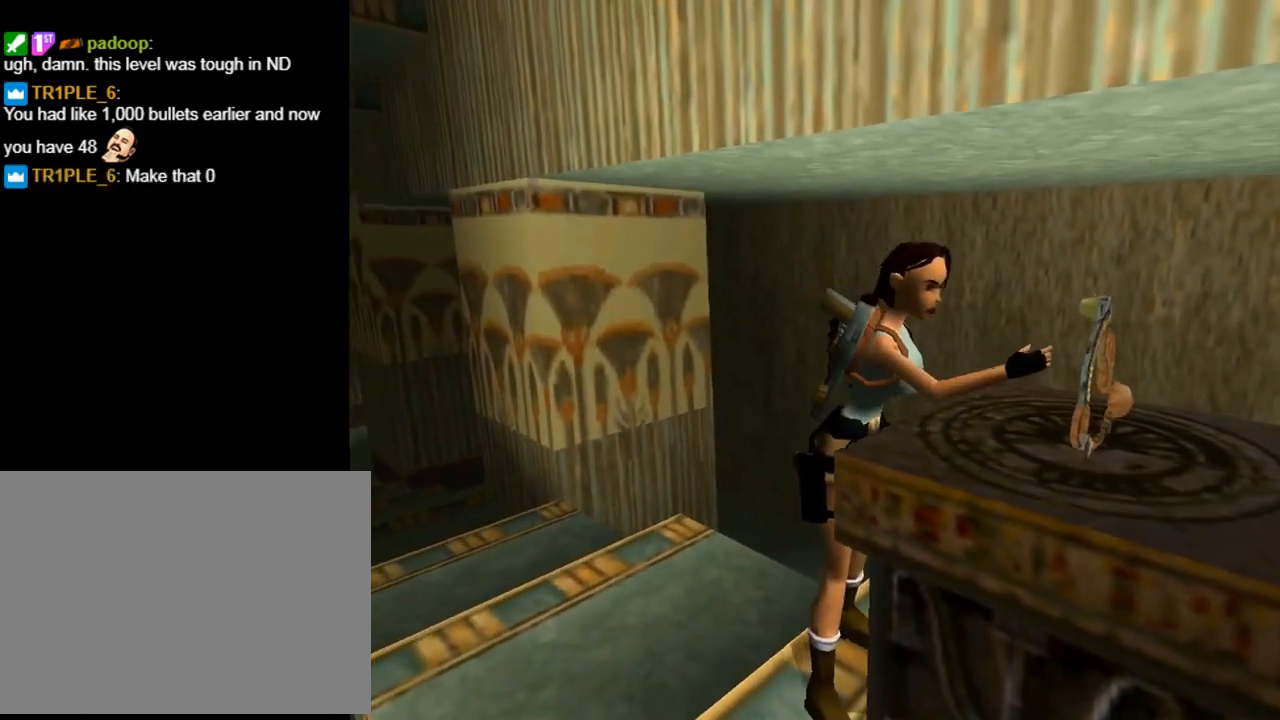
{"buttons": [], "left_stick": "center", "events": []}
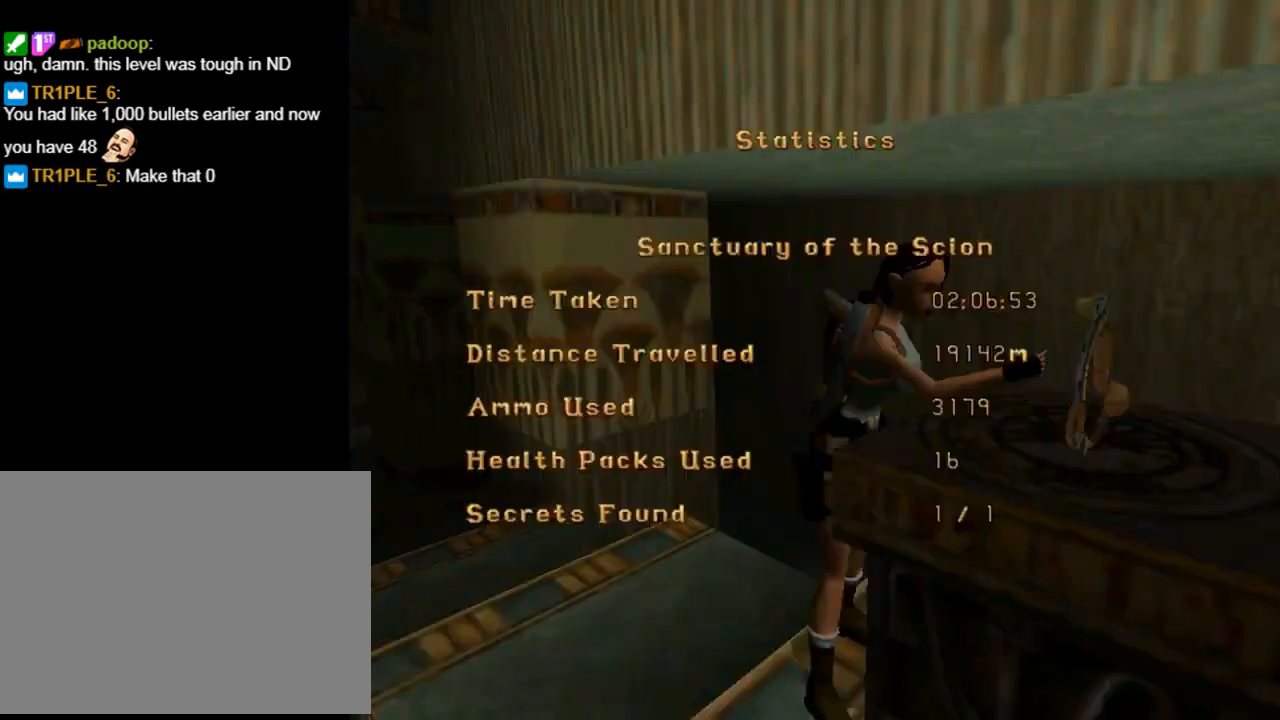
{"buttons": [], "left_stick": "center", "events": []}
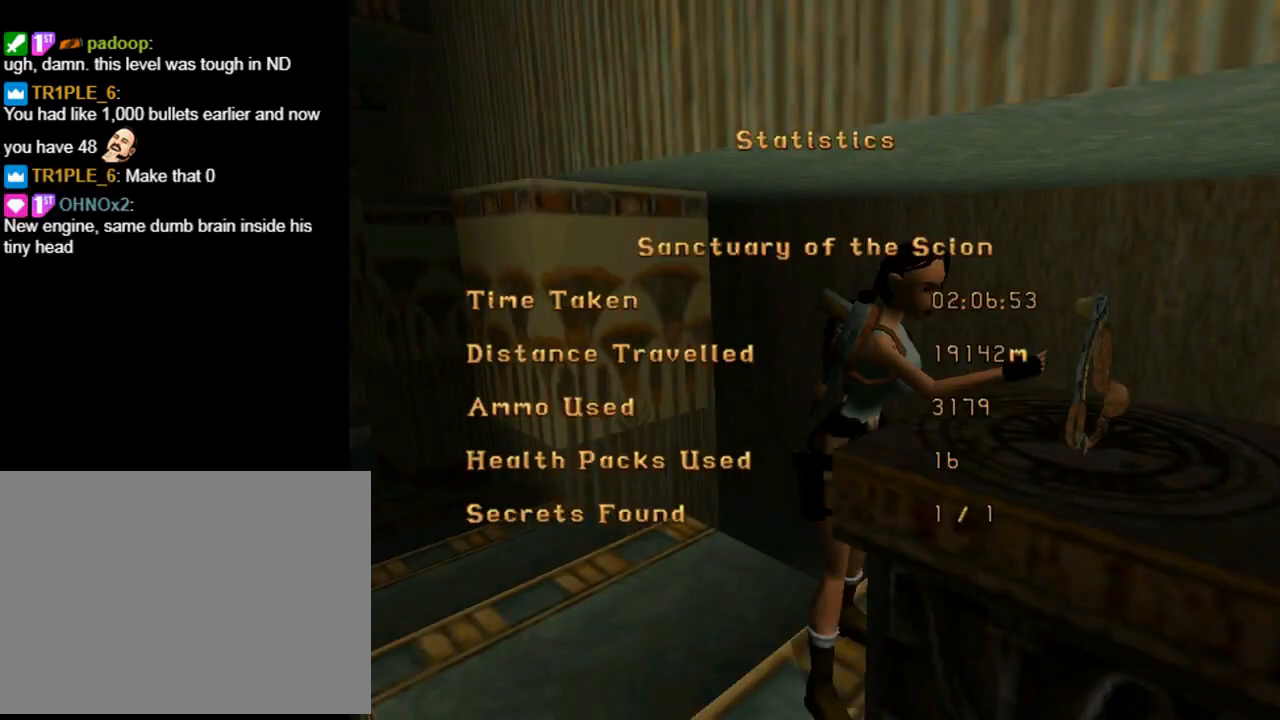
{"buttons": [], "left_stick": "center", "events": []}
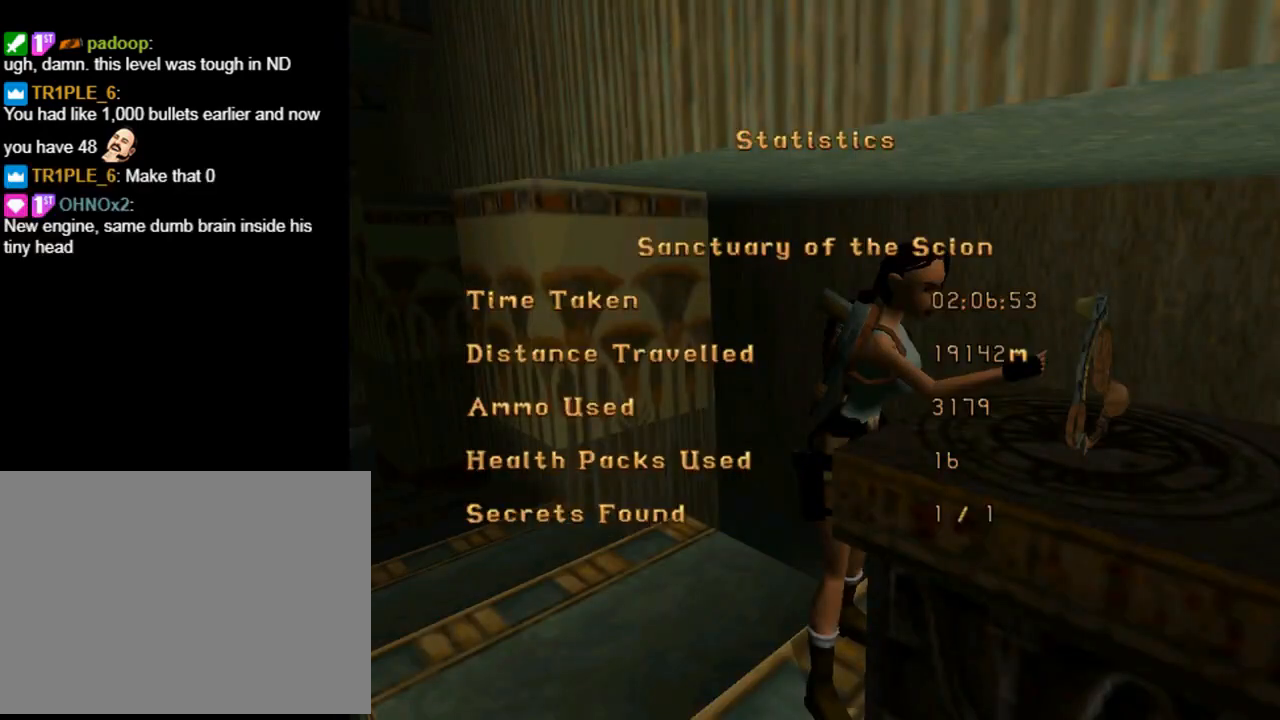
{"buttons": [], "left_stick": "center", "events": []}
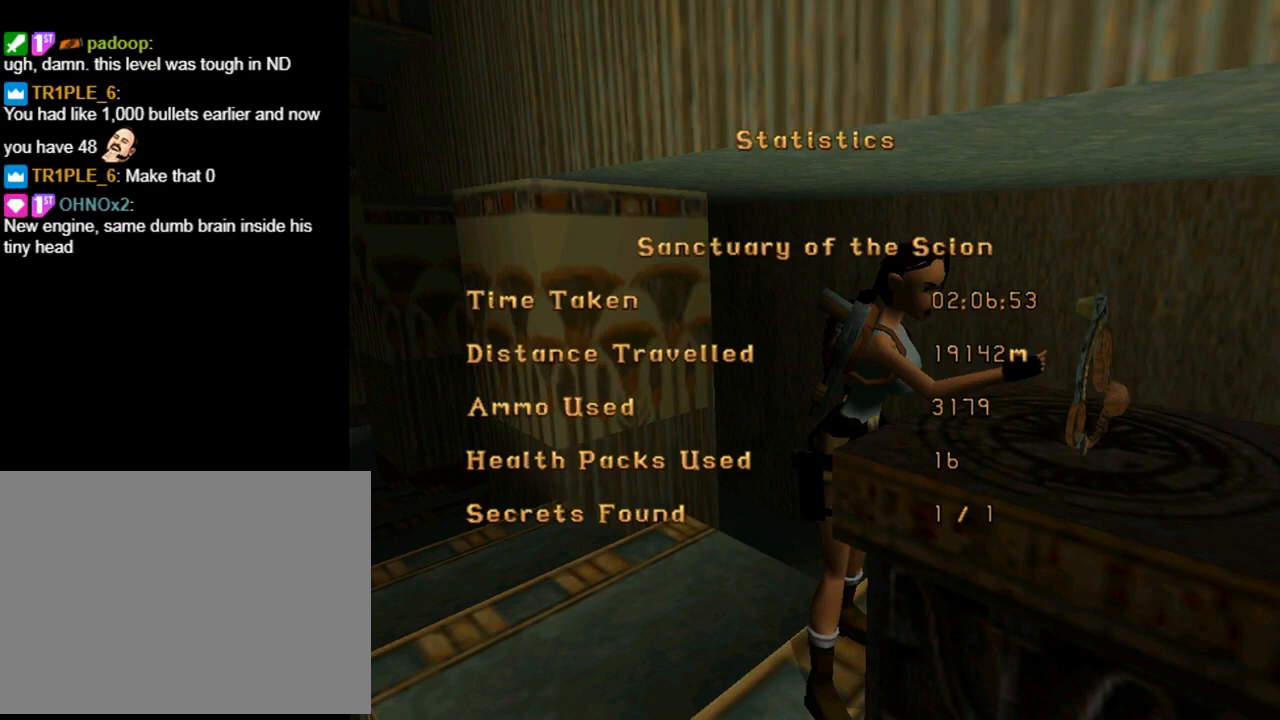
{"buttons": [], "left_stick": "center", "events": []}
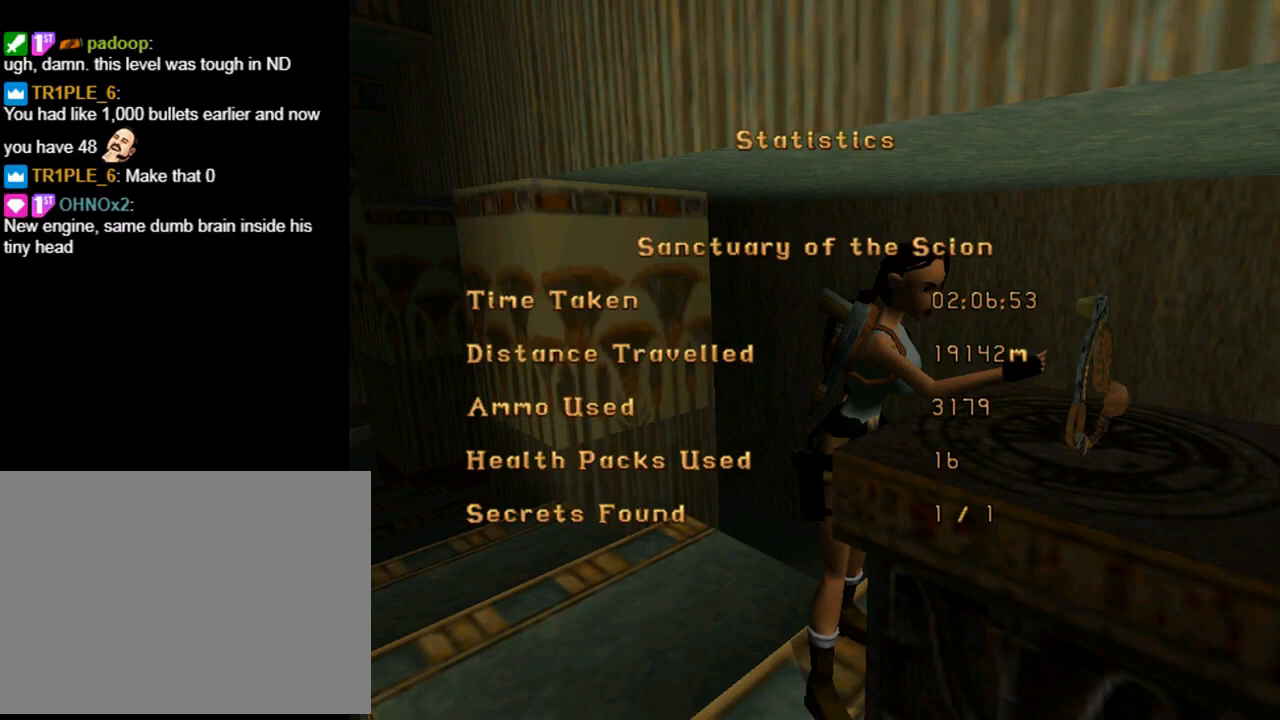
{"buttons": [], "left_stick": "center", "events": []}
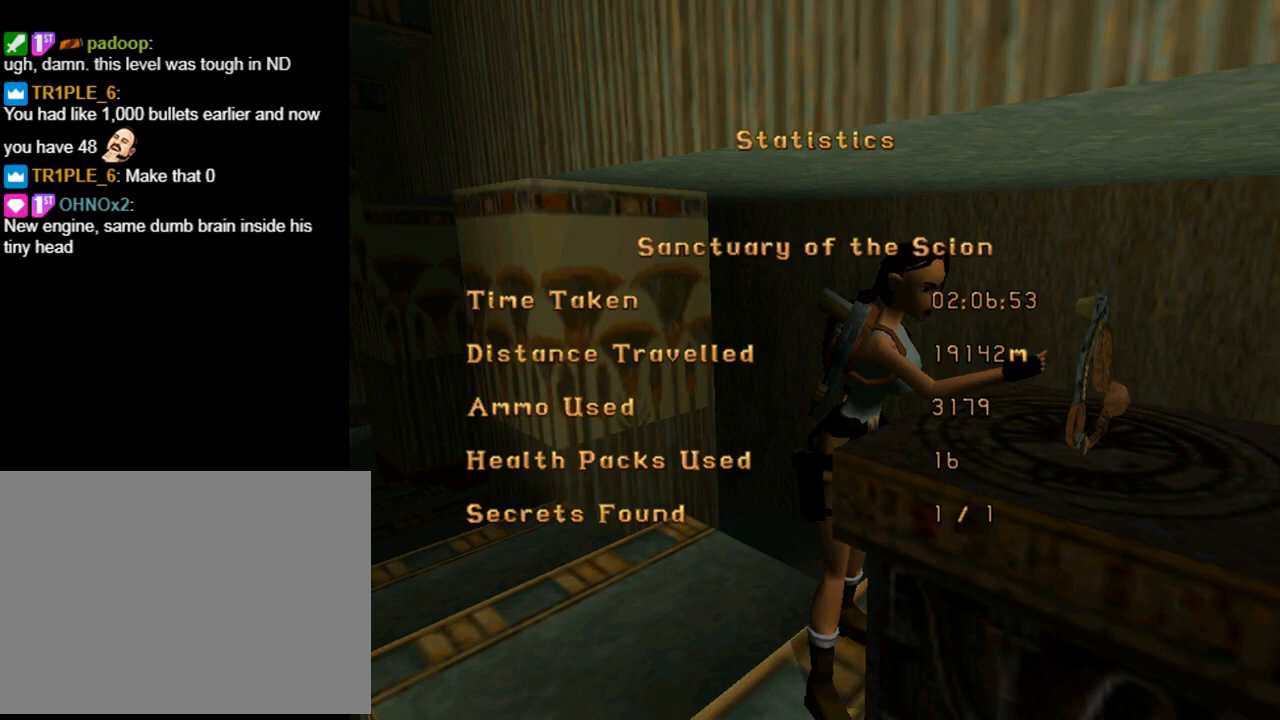
{"buttons": [], "left_stick": "center", "events": [[200, "CROSS", "down"], [333, "CROSS", "up"]]}
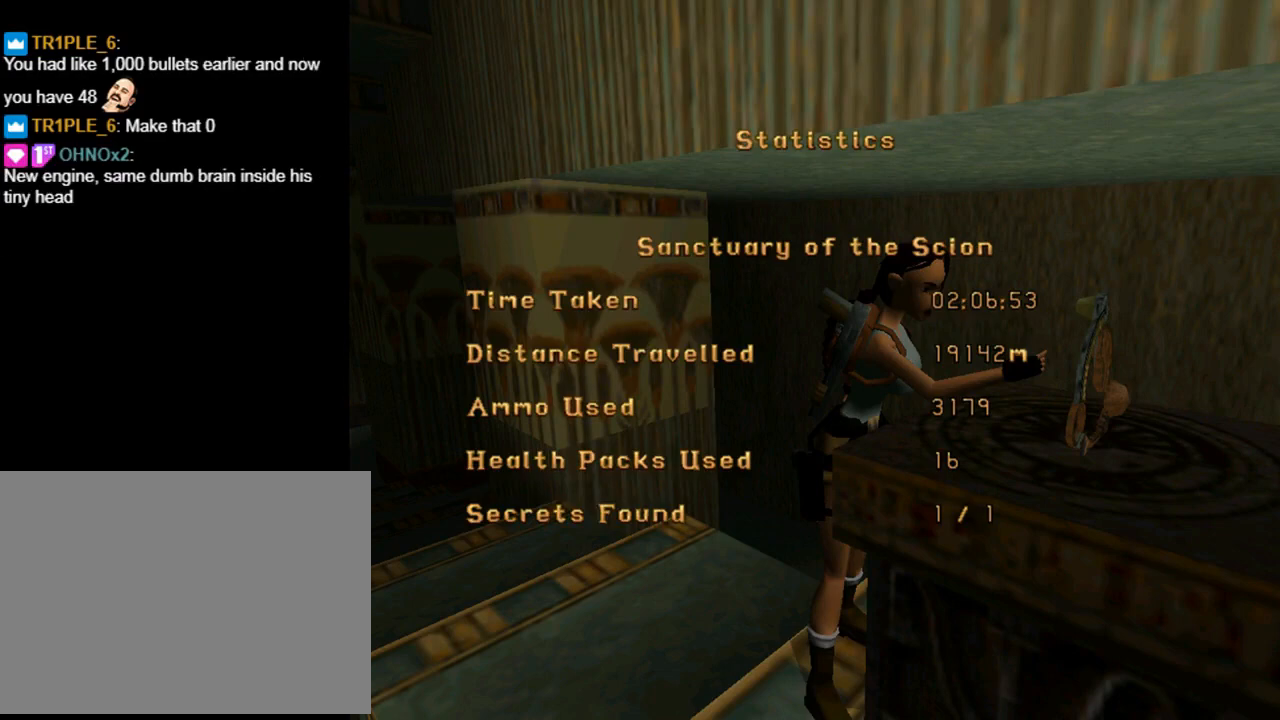
{"buttons": [], "left_stick": "center", "events": []}
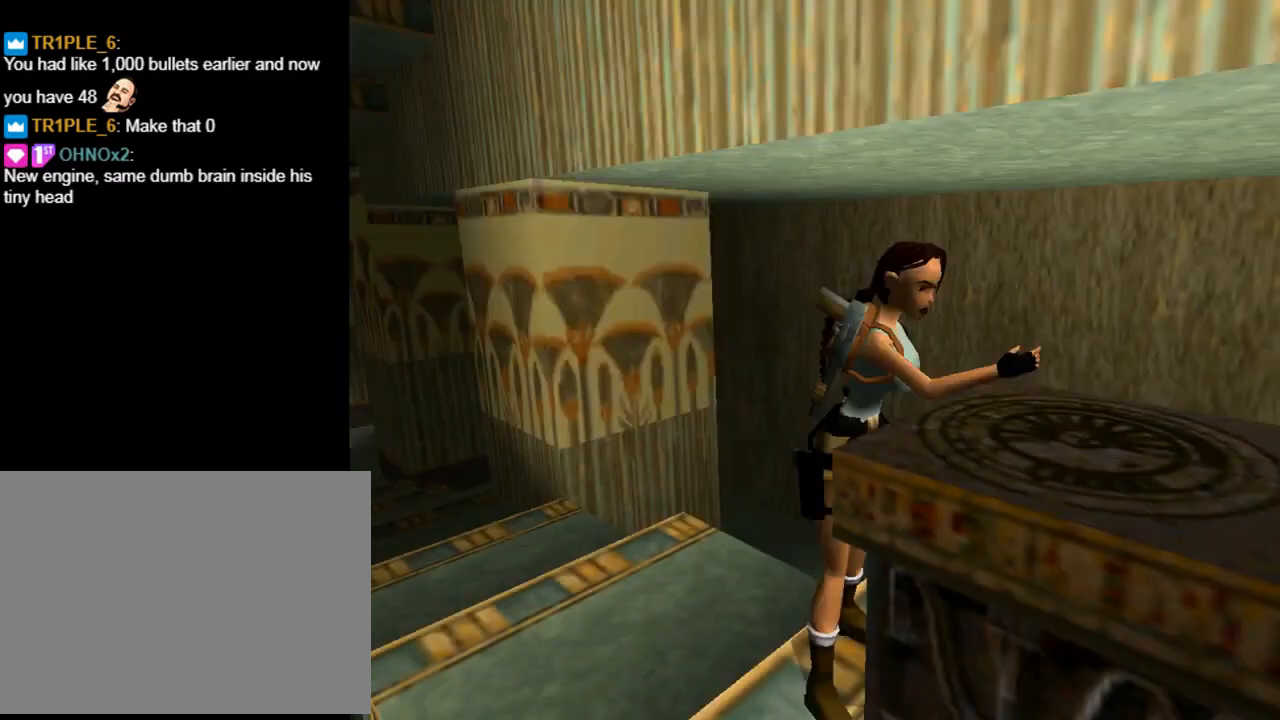
{"buttons": [], "left_stick": "center", "events": []}
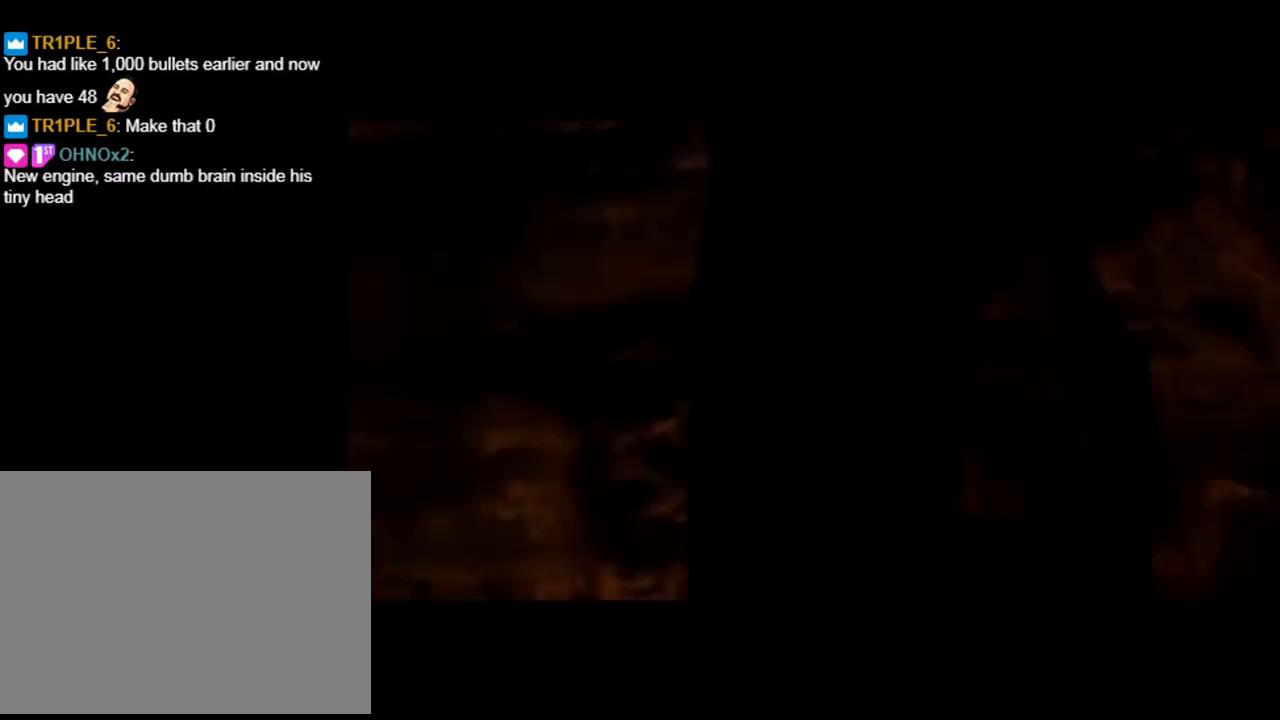
{"buttons": ["START"], "left_stick": "center", "events": [[500, "START", "down"]]}
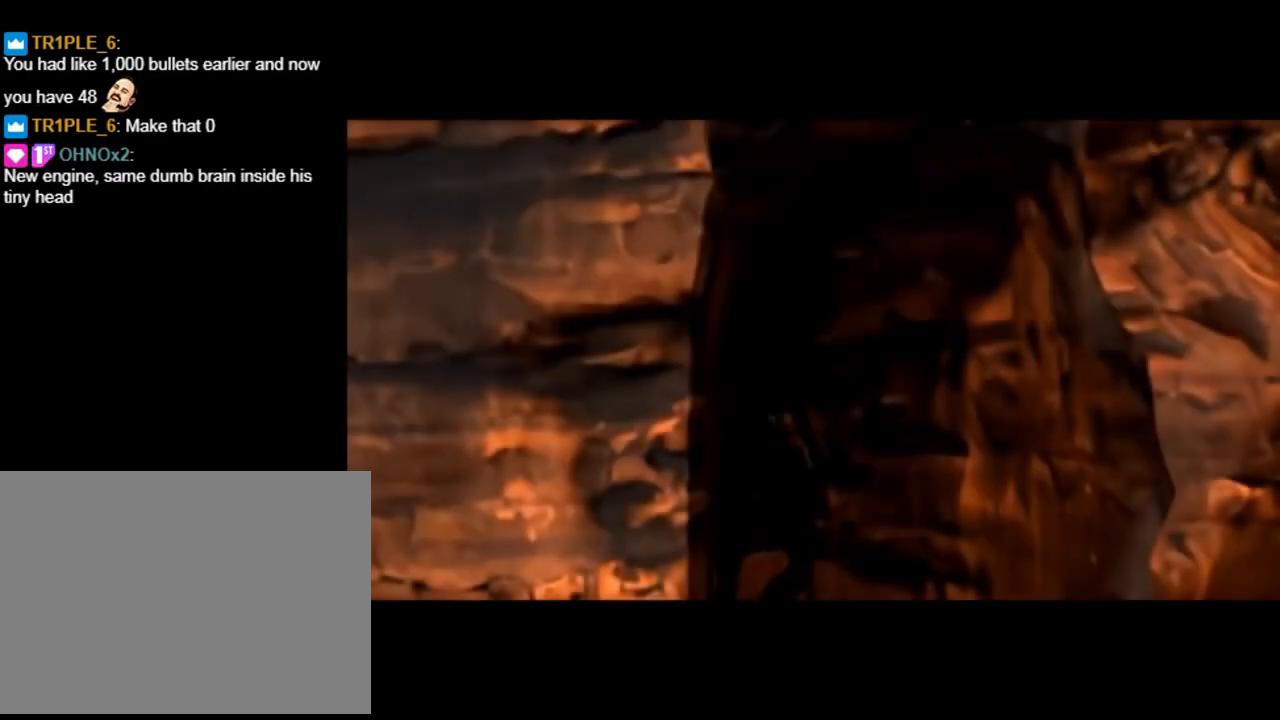
{"buttons": [], "left_stick": "center", "events": [[167, "START", "up"]]}
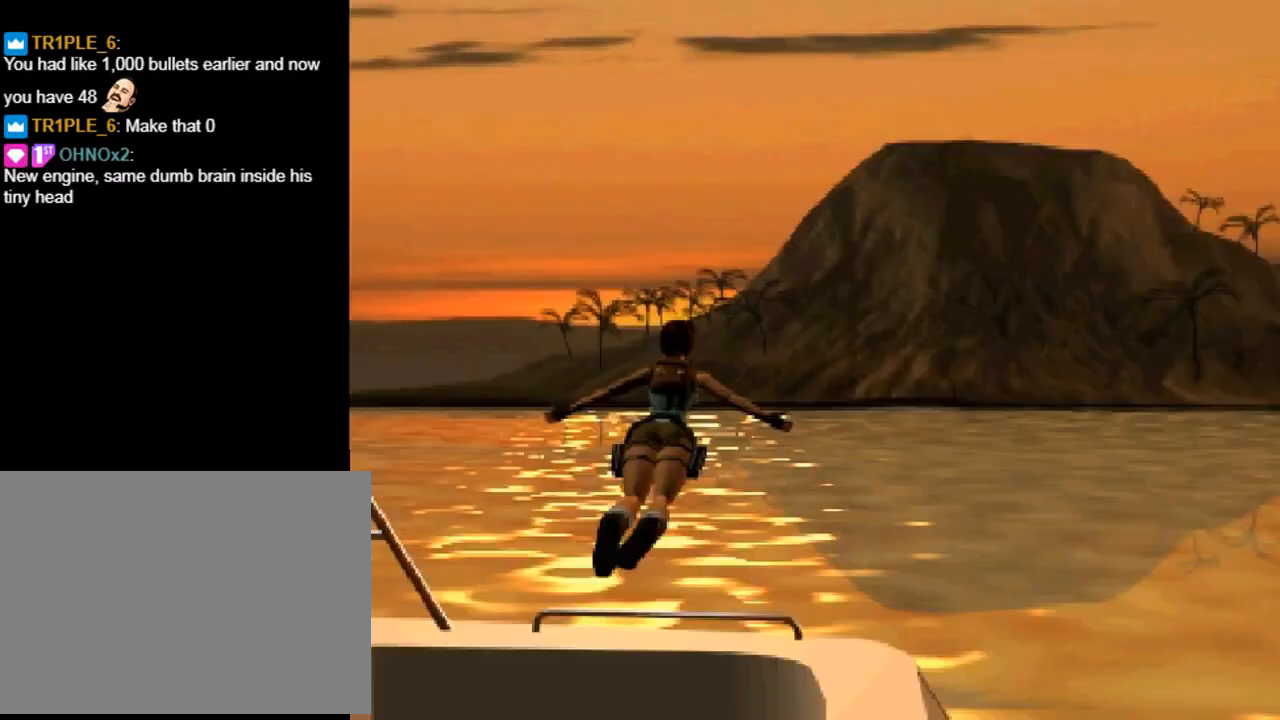
{"buttons": [], "left_stick": "center", "events": []}
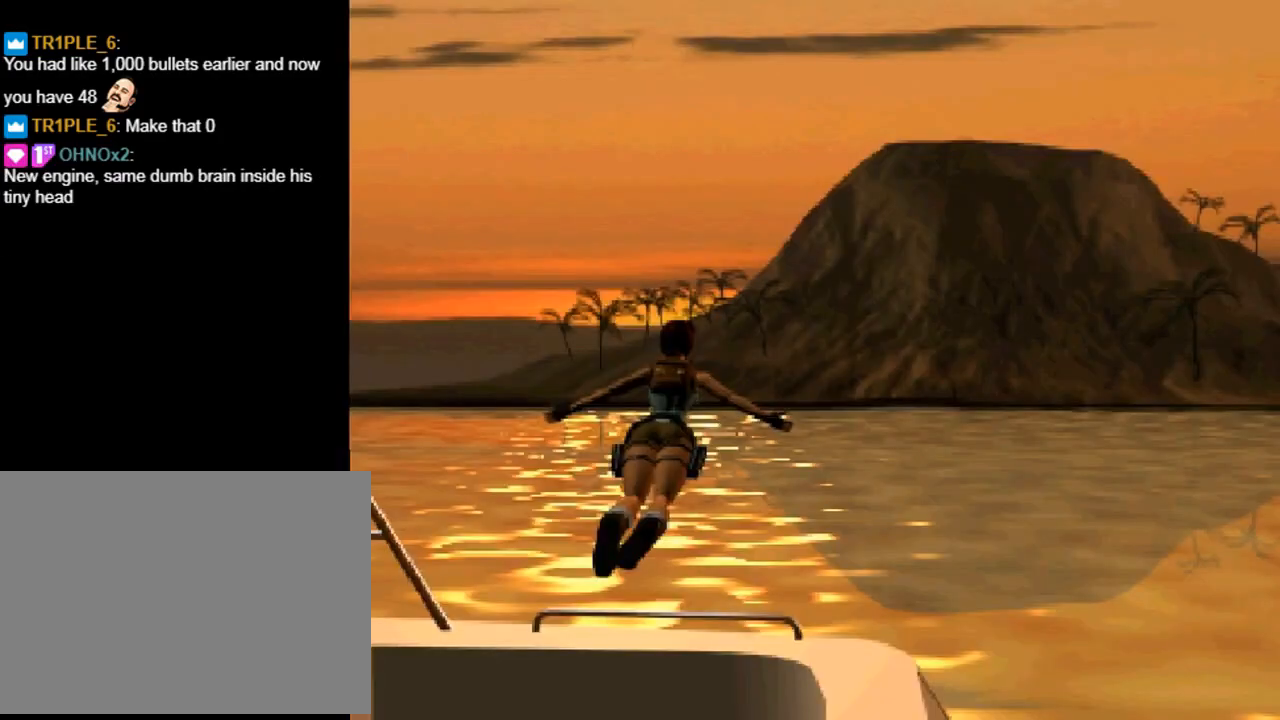
{"buttons": [], "left_stick": "center", "events": []}
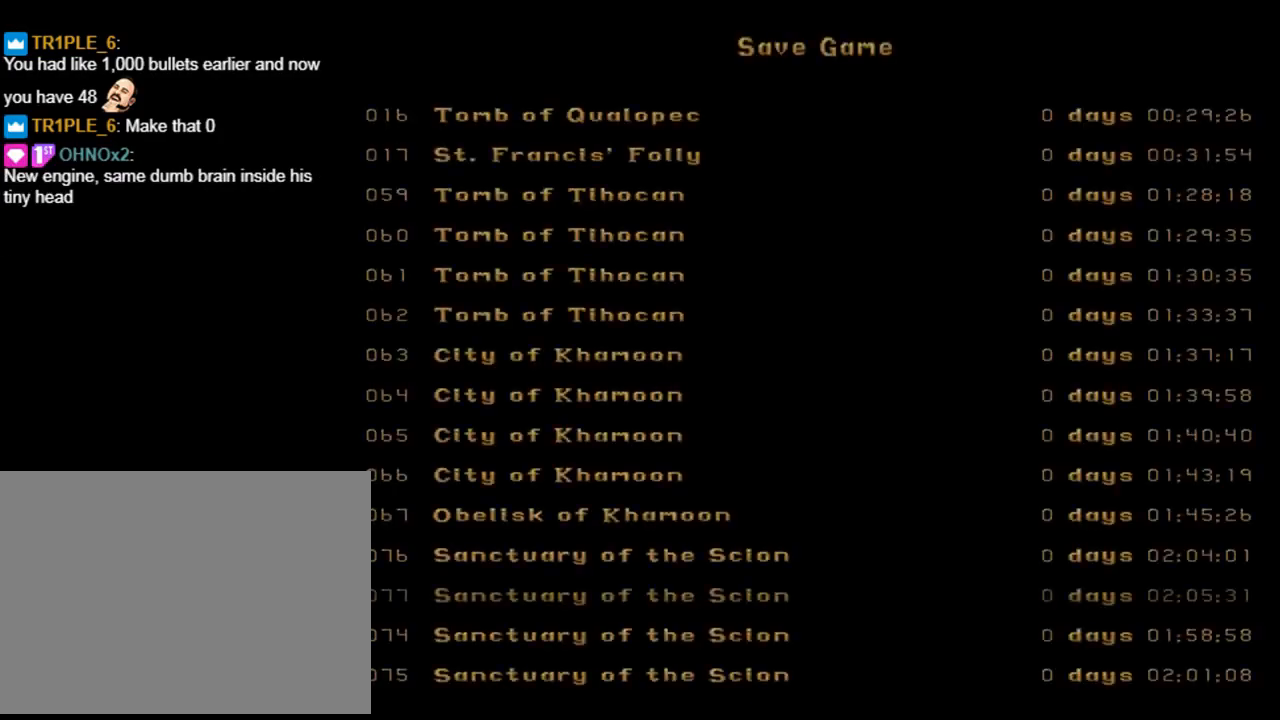
{"buttons": [], "left_stick": "center", "events": [[367, "START", "down"], [500, "START", "up"]]}
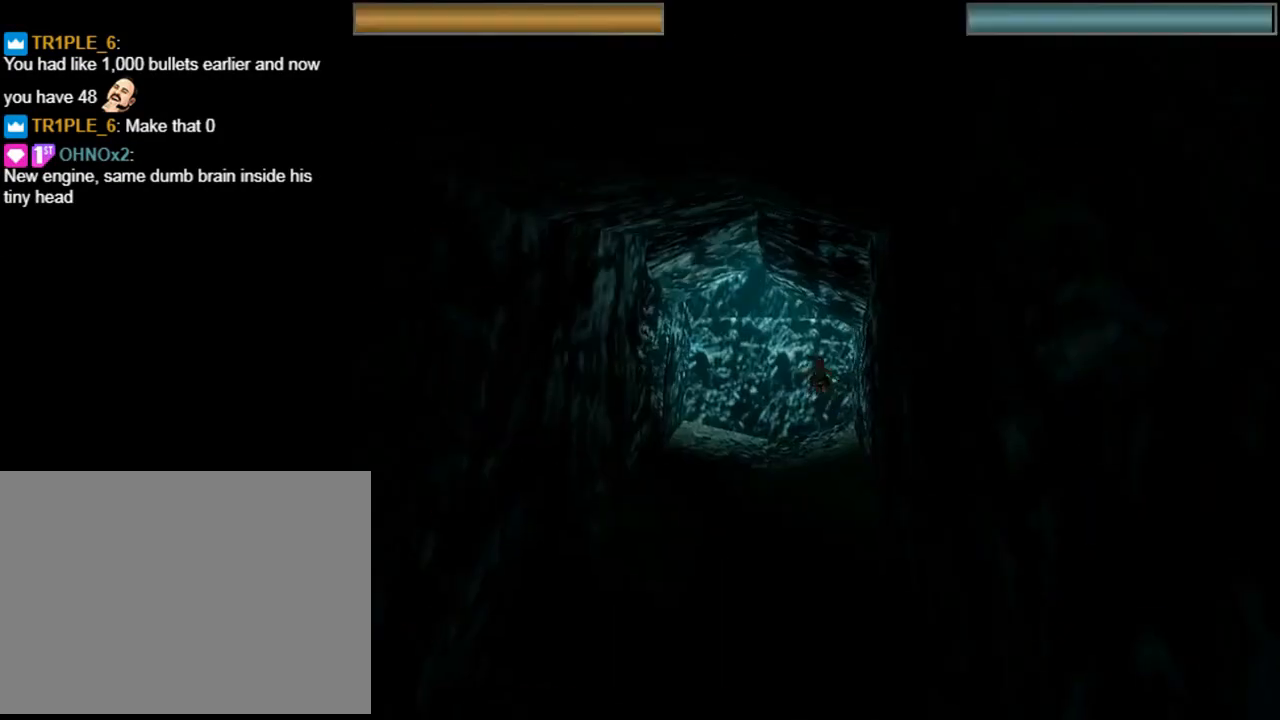
{"buttons": ["SQUARE"], "left_stick": "center", "events": [[333, "SQUARE", "down"]]}
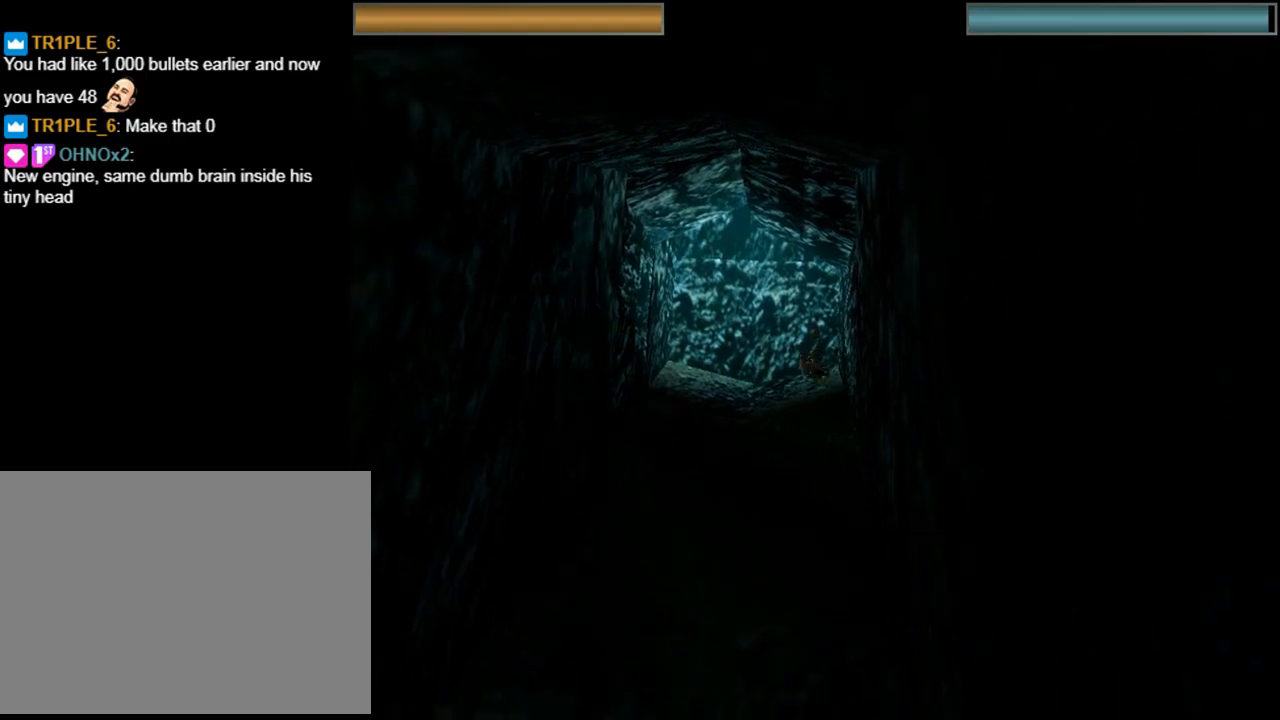
{"buttons": ["SQUARE", "DPAD_LEFT"], "left_stick": "center", "events": [[367, "DPAD_LEFT", "down"]]}
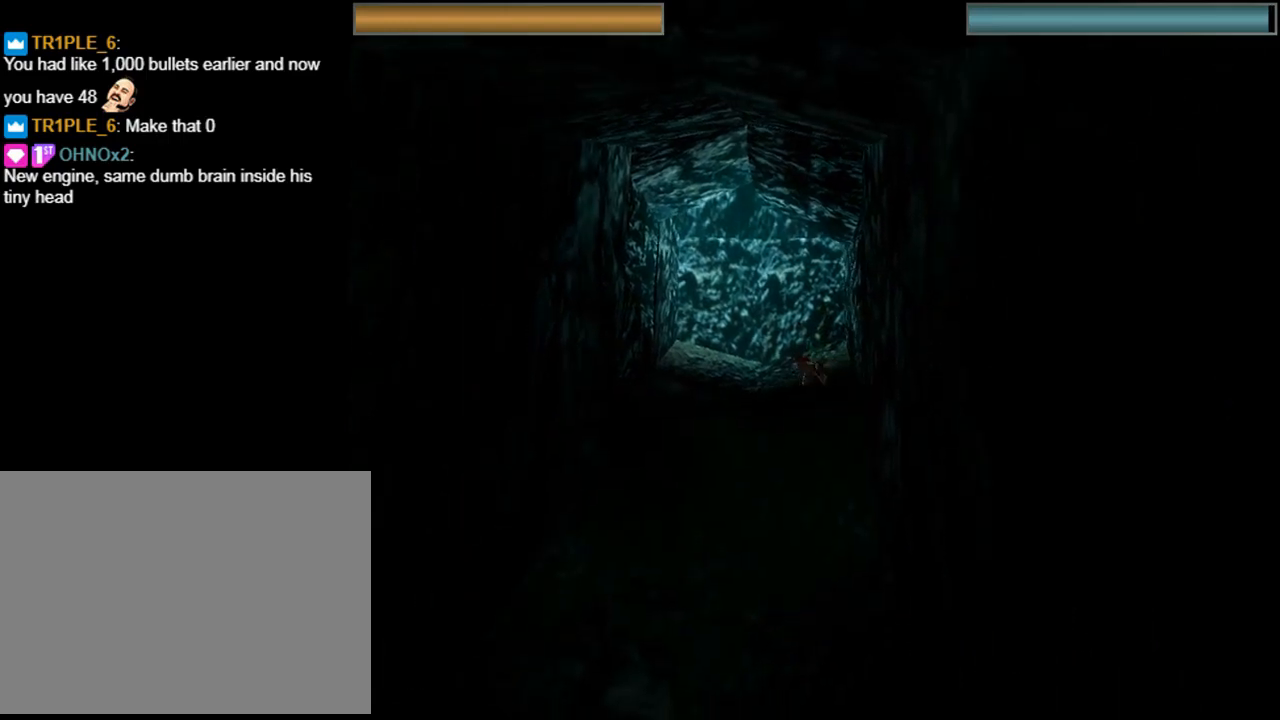
{"buttons": ["SQUARE"], "left_stick": "center", "events": [[267, "DPAD_LEFT", "up"]]}
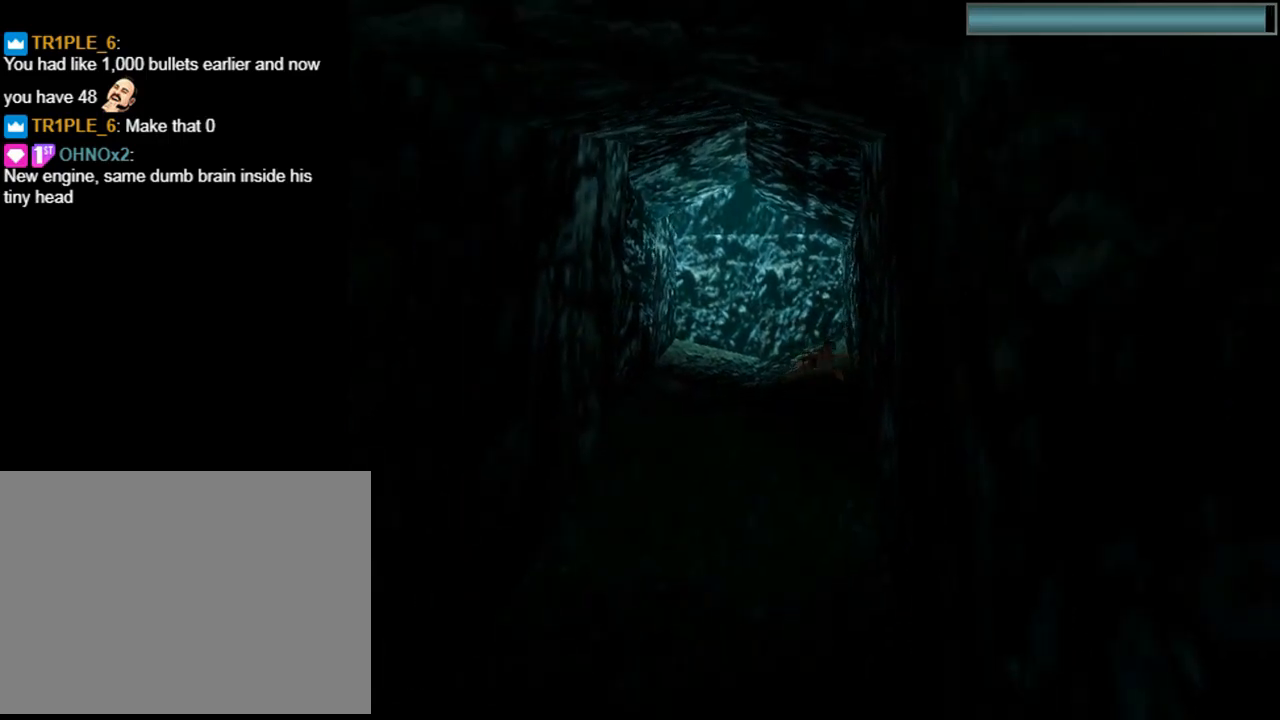
{"buttons": ["SQUARE"], "left_stick": "center", "events": [[100, "DPAD_RIGHT", "down"], [233, "DPAD_RIGHT", "up"]]}
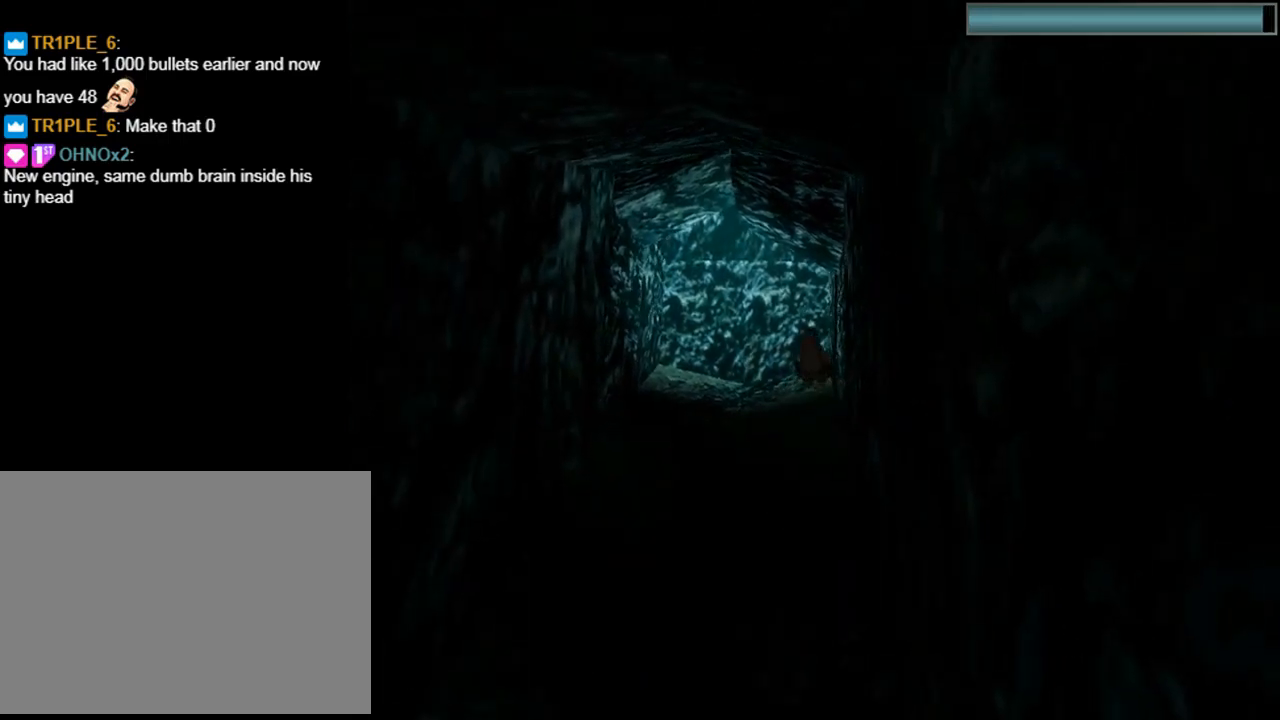
{"buttons": ["SQUARE"], "left_stick": "center", "events": [[267, "DPAD_UP", "down"], [333, "DPAD_UP", "up"]]}
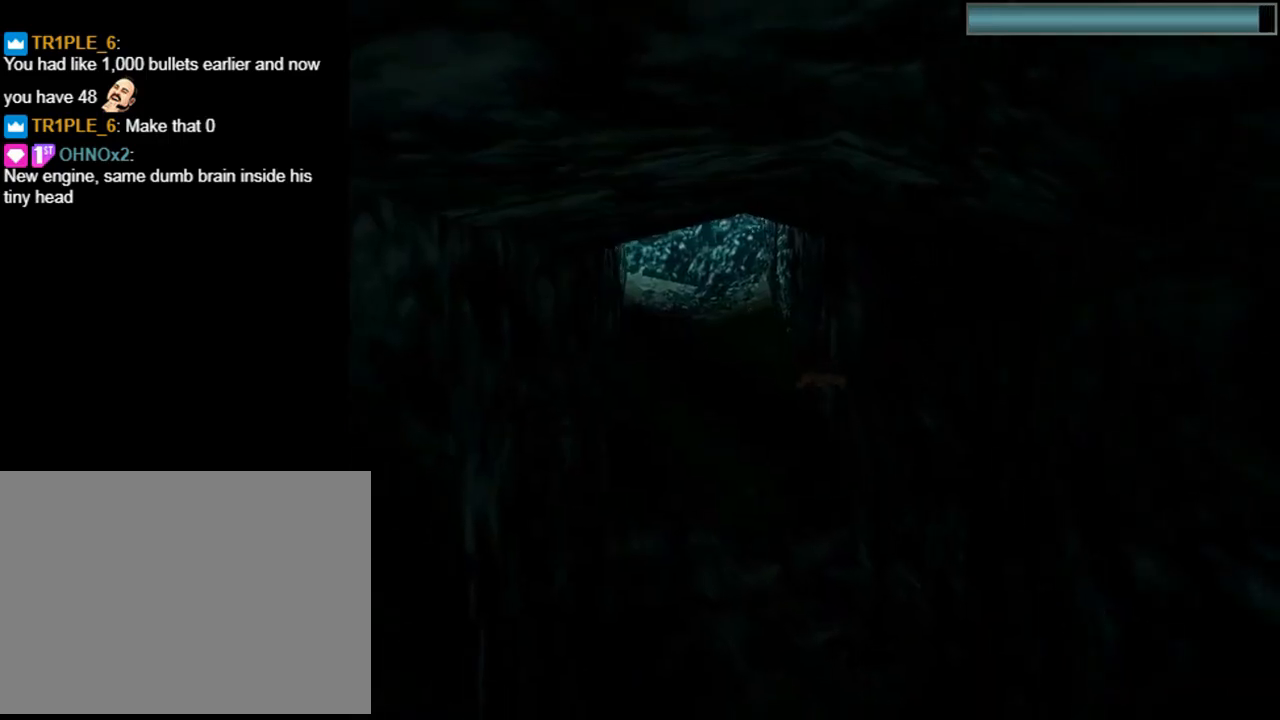
{"buttons": ["SQUARE"], "left_stick": "center", "events": []}
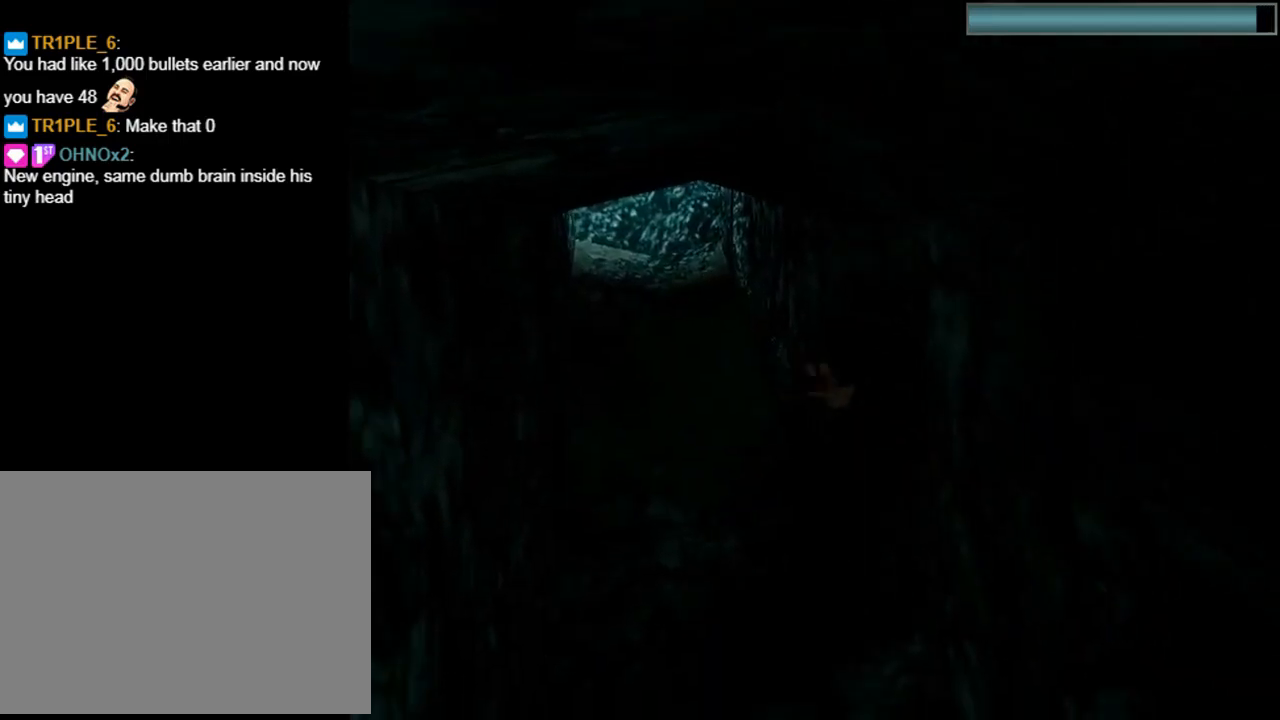
{"buttons": ["SQUARE"], "left_stick": "center", "events": []}
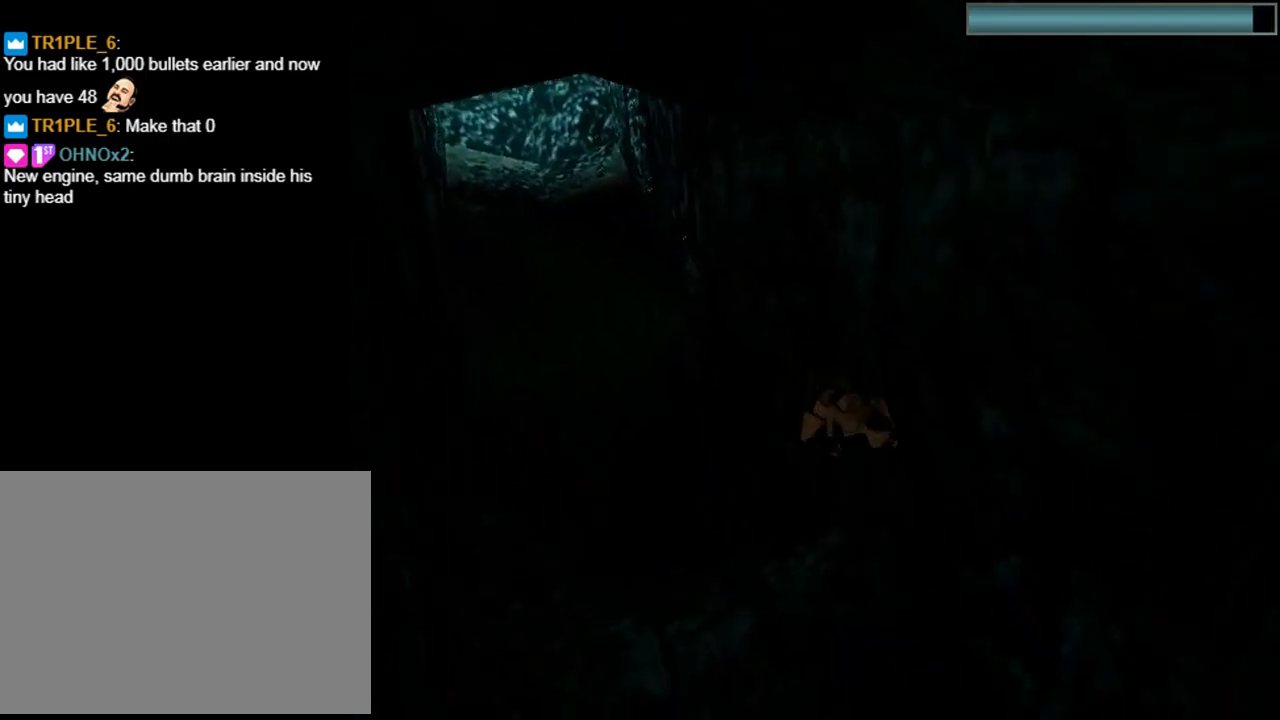
{"buttons": ["SQUARE"], "left_stick": "center", "events": []}
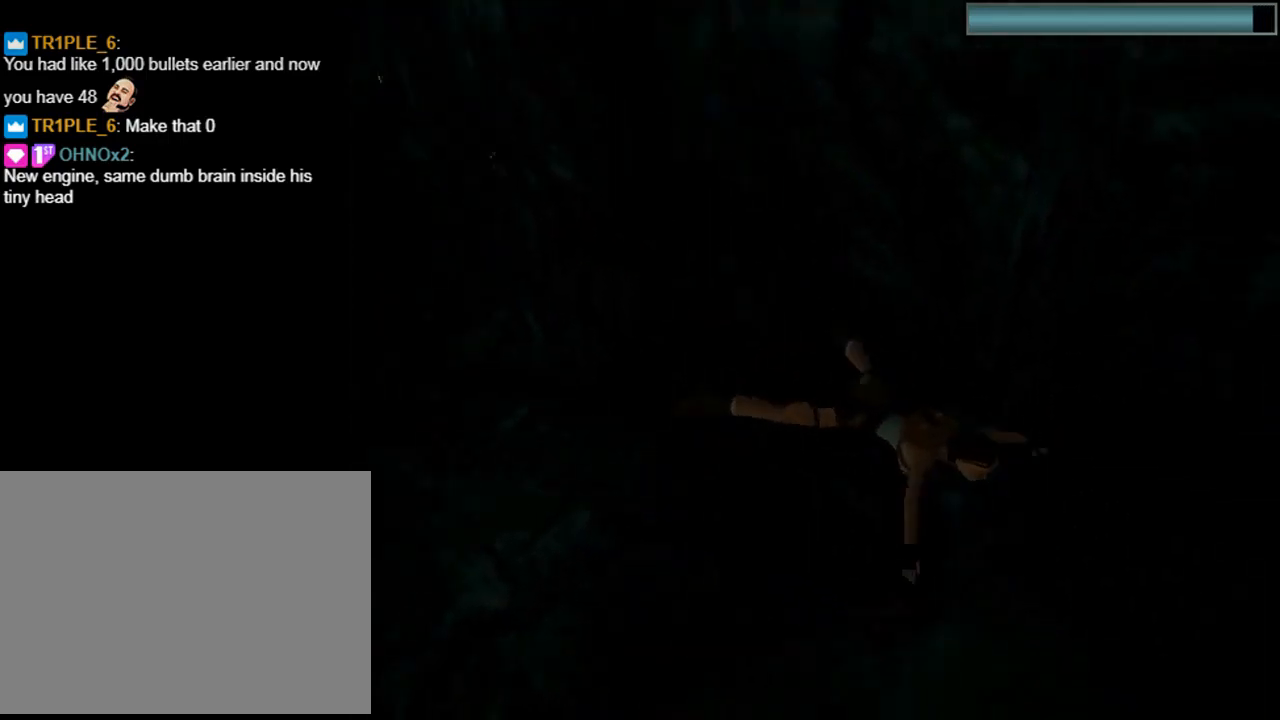
{"buttons": ["SQUARE"], "left_stick": "center", "events": []}
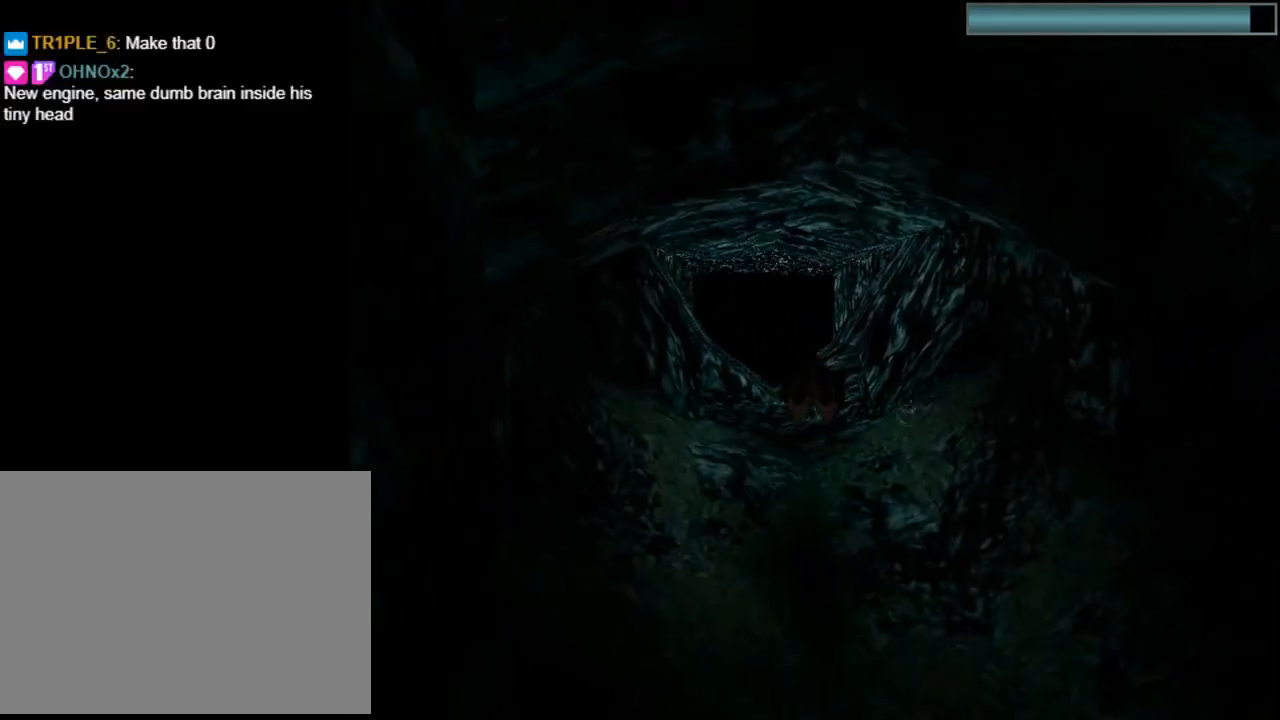
{"buttons": ["SQUARE"], "left_stick": "center", "events": [[200, "DPAD_LEFT", "down"], [267, "DPAD_LEFT", "up"]]}
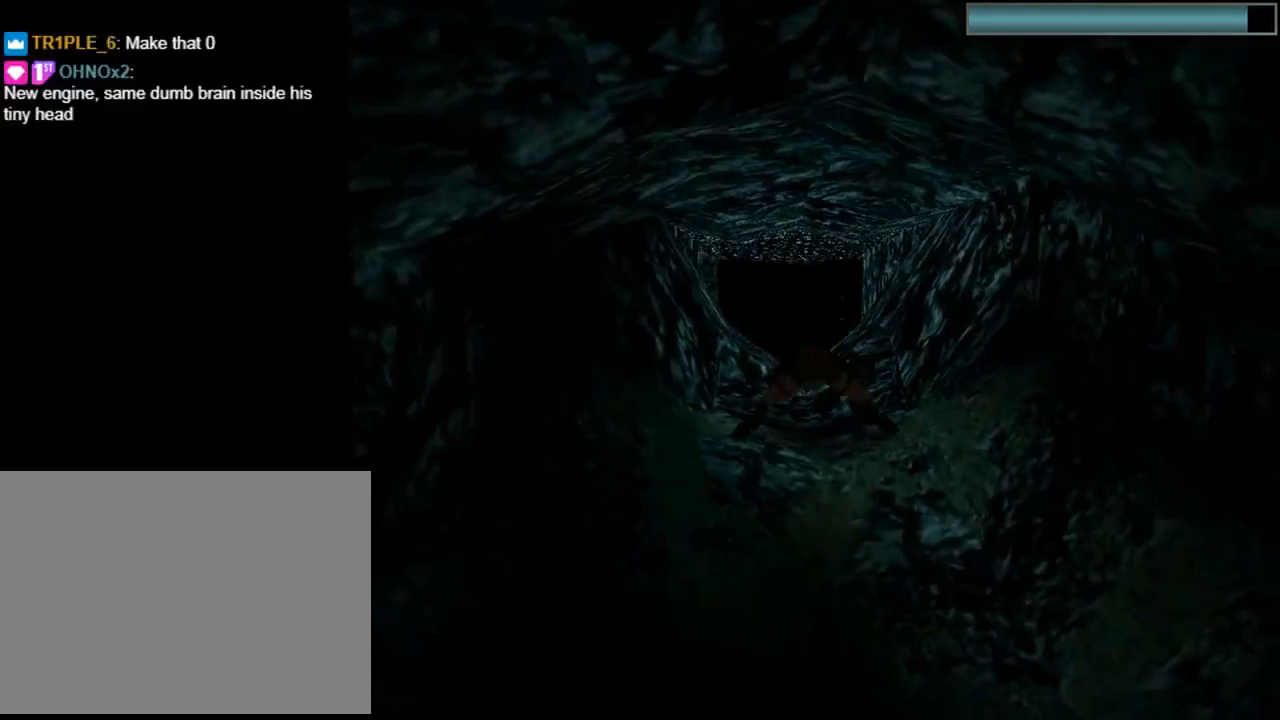
{"buttons": ["SQUARE"], "left_stick": "center", "events": [[33, "DPAD_DOWN", "down"], [167, "DPAD_DOWN", "up"]]}
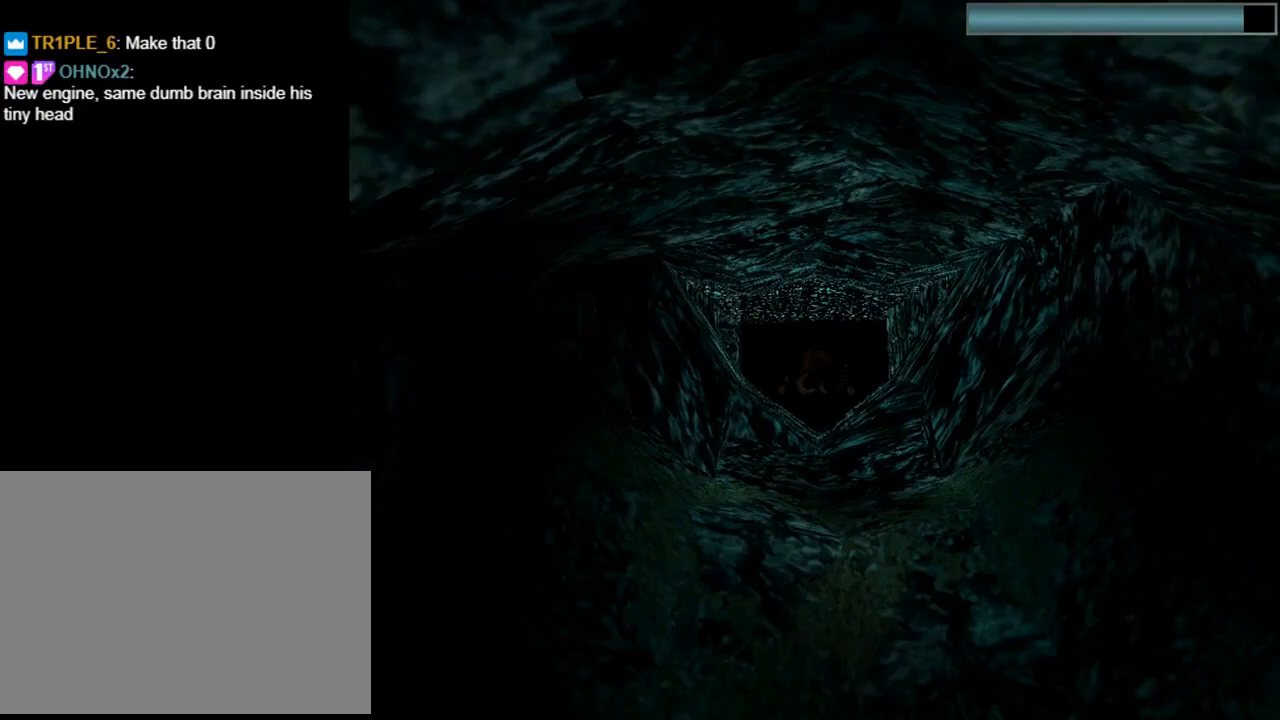
{"buttons": ["SQUARE"], "left_stick": "center", "events": []}